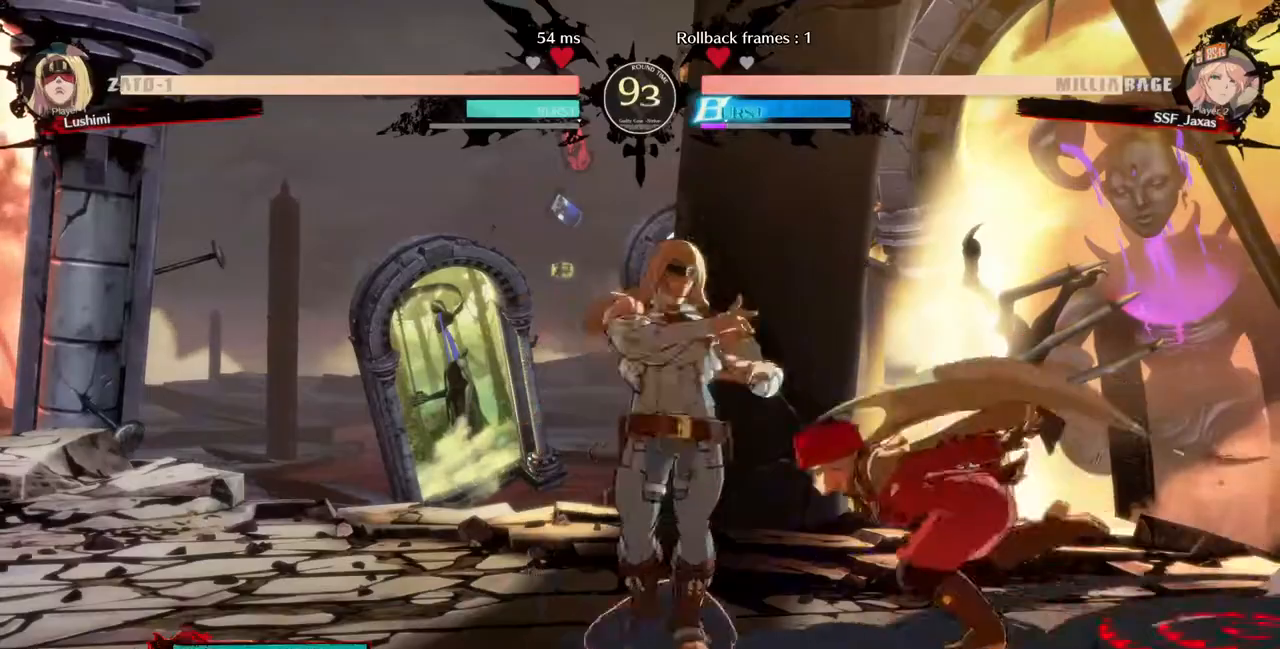
Gameplay with a controller (PlayStation layout); each line is a JSON object with the inputs held at the frame after it. "events" lists button and stick changes between this image and that frame as [ms after this image, input, new state], when the widget could be followed in between. Not read: L3 R3.
{"buttons": ["DPAD_LEFT"], "events": [[40, "DPAD_LEFT", "up"], [40, "SQUARE", "down"], [160, "SQUARE", "up"], [240, "SQUARE", "down"], [440, "DPAD_LEFT", "down"], [440, "SQUARE", "up"]]}
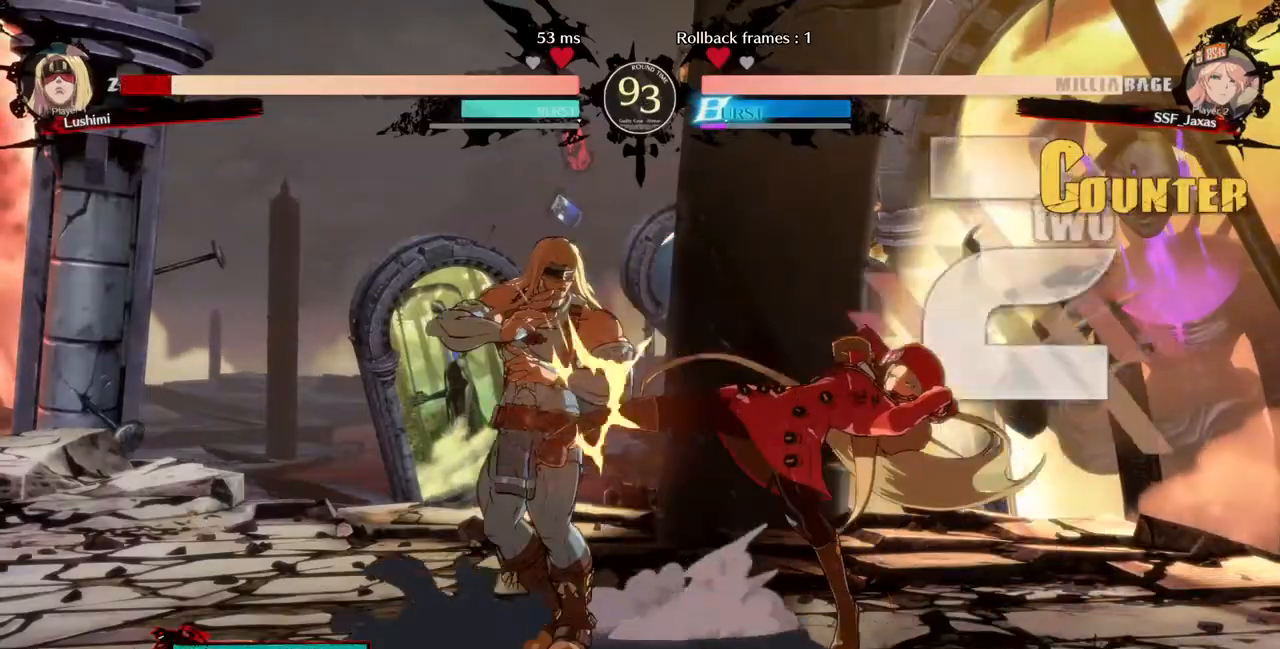
{"buttons": [], "events": [[40, "R1", "down"], [160, "DPAD_LEFT", "up"], [160, "R1", "up"]]}
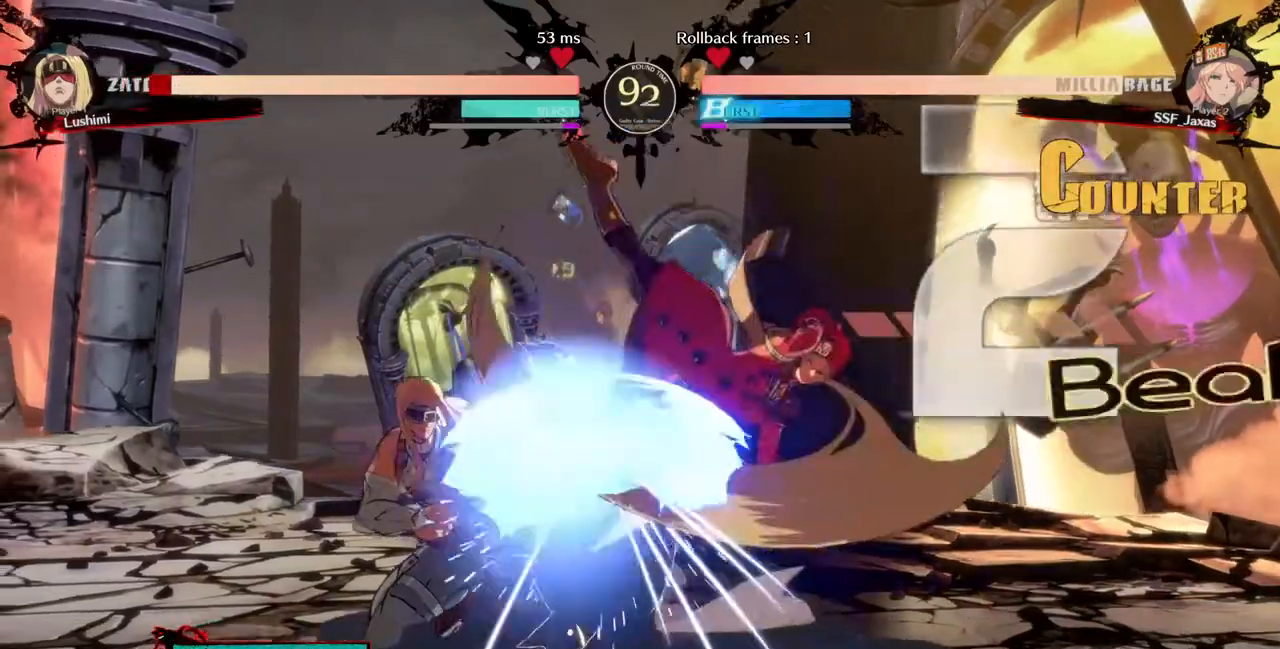
{"buttons": []}
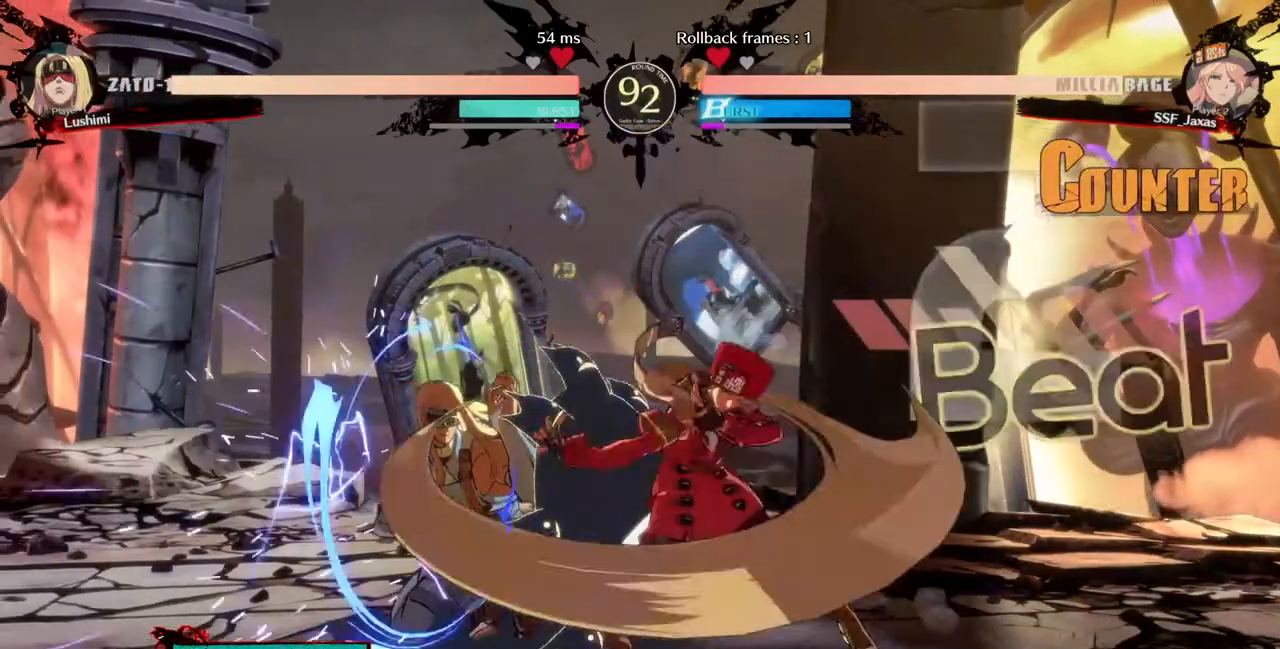
{"buttons": ["DPAD_RIGHT"], "events": [[80, "DPAD_DOWN", "down"], [120, "DPAD_RIGHT", "down"], [160, "SQUARE", "down"], [240, "DPAD_DOWN", "up"], [320, "SQUARE", "up"]]}
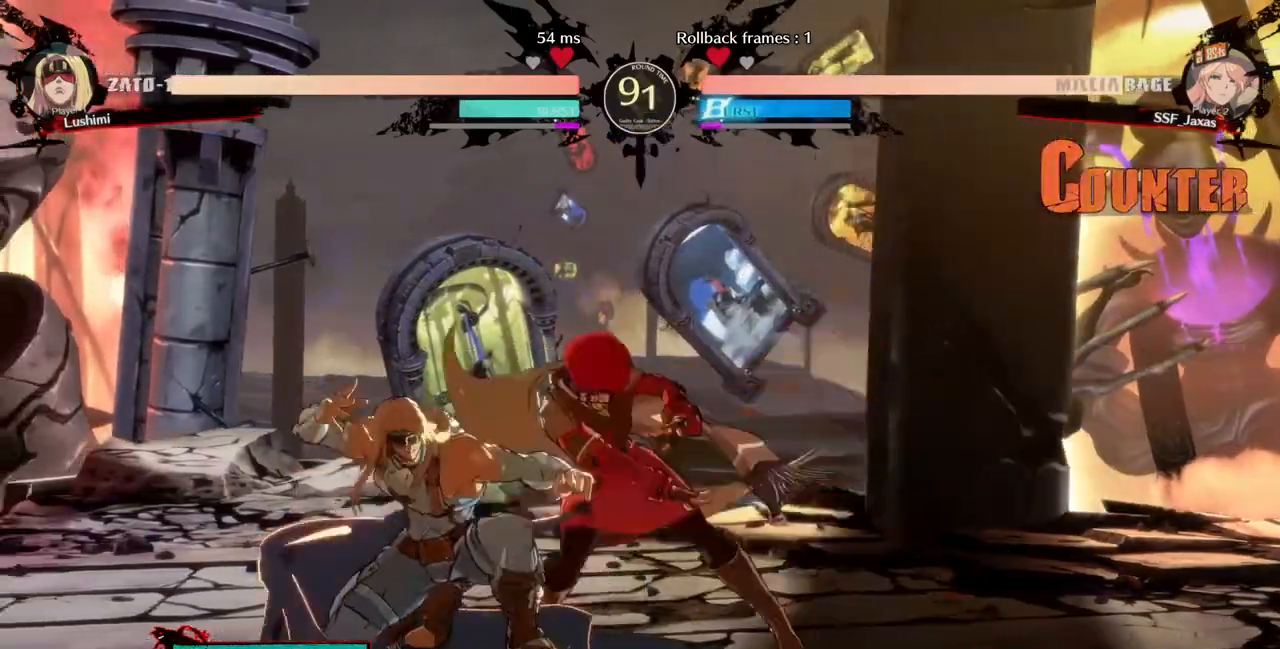
{"buttons": ["DPAD_DOWN", "DPAD_RIGHT"], "events": [[240, "R2", "down"], [360, "DPAD_DOWN", "down"], [360, "R2", "up"]]}
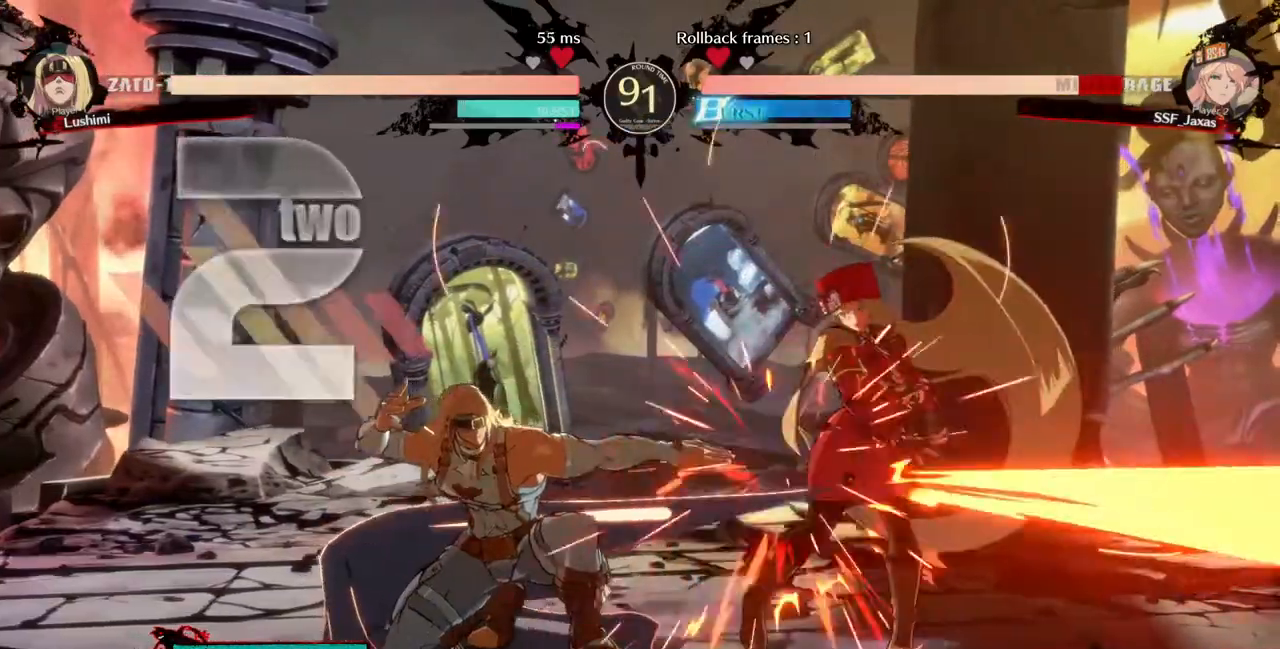
{"buttons": ["DPAD_DOWN", "DPAD_RIGHT"], "events": []}
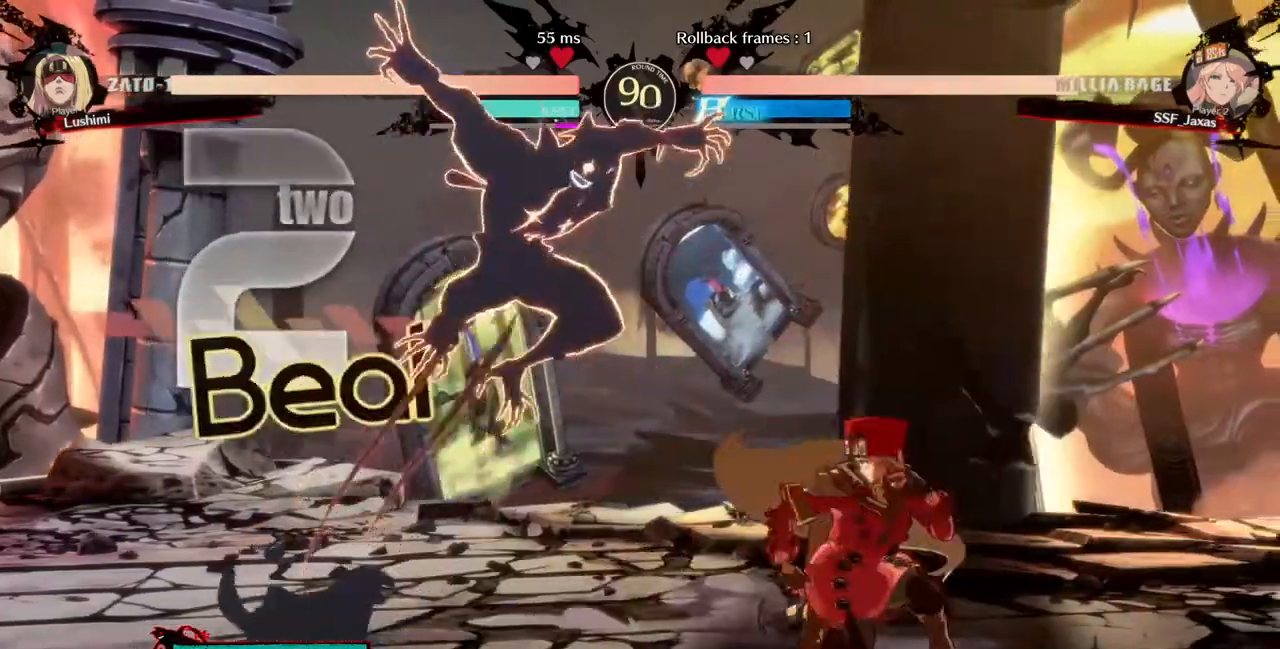
{"buttons": ["DPAD_RIGHT"], "events": [[160, "DPAD_DOWN", "up"]]}
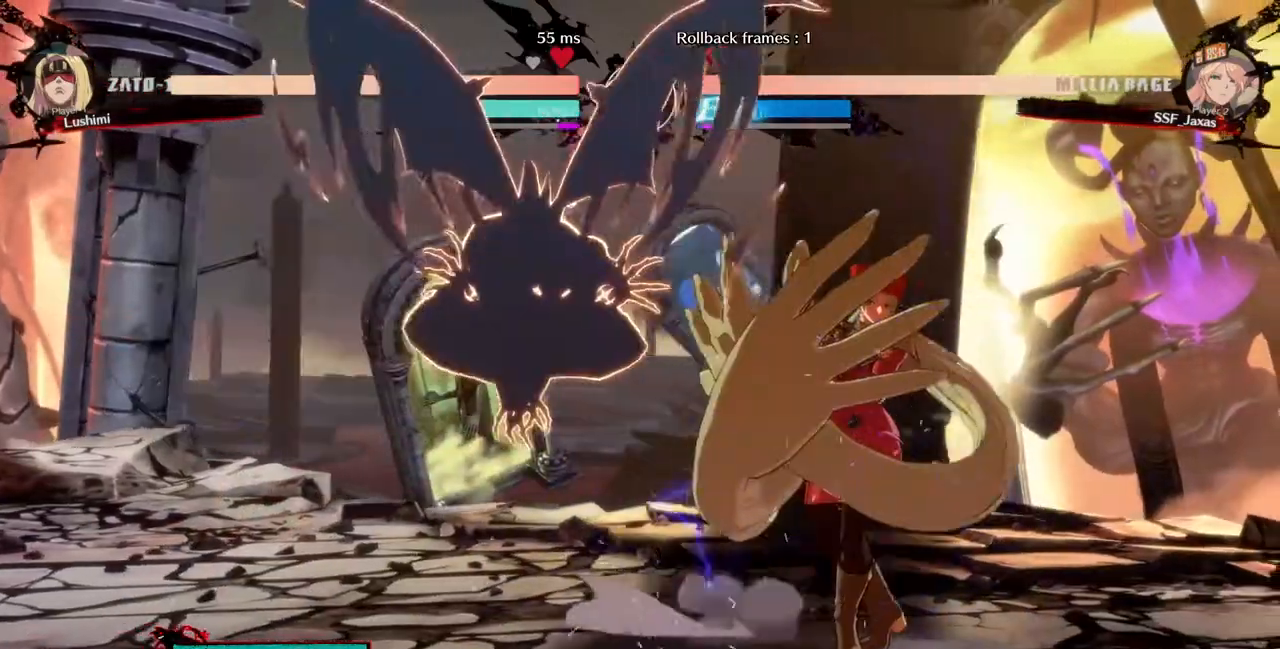
{"buttons": ["DPAD_RIGHT"], "events": []}
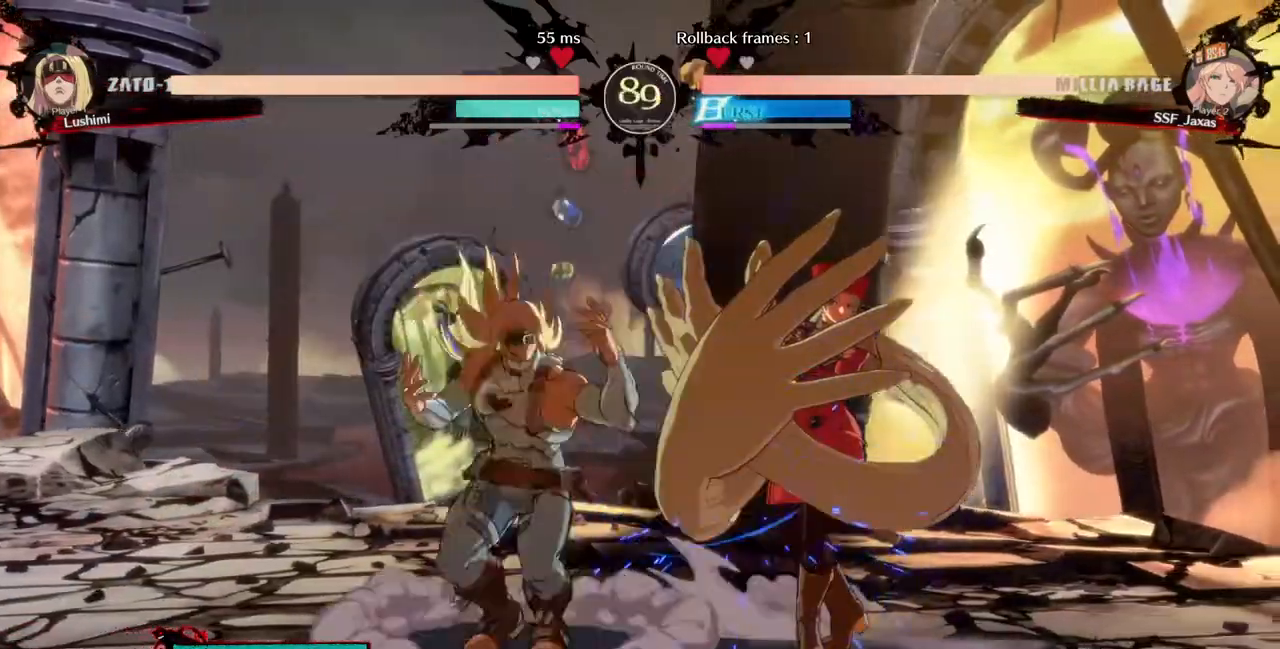
{"buttons": ["DPAD_DOWN", "DPAD_RIGHT"], "events": [[120, "DPAD_DOWN", "down"], [200, "SQUARE", "down"], [280, "SQUARE", "up"], [400, "R2", "down"], [480, "R2", "up"]]}
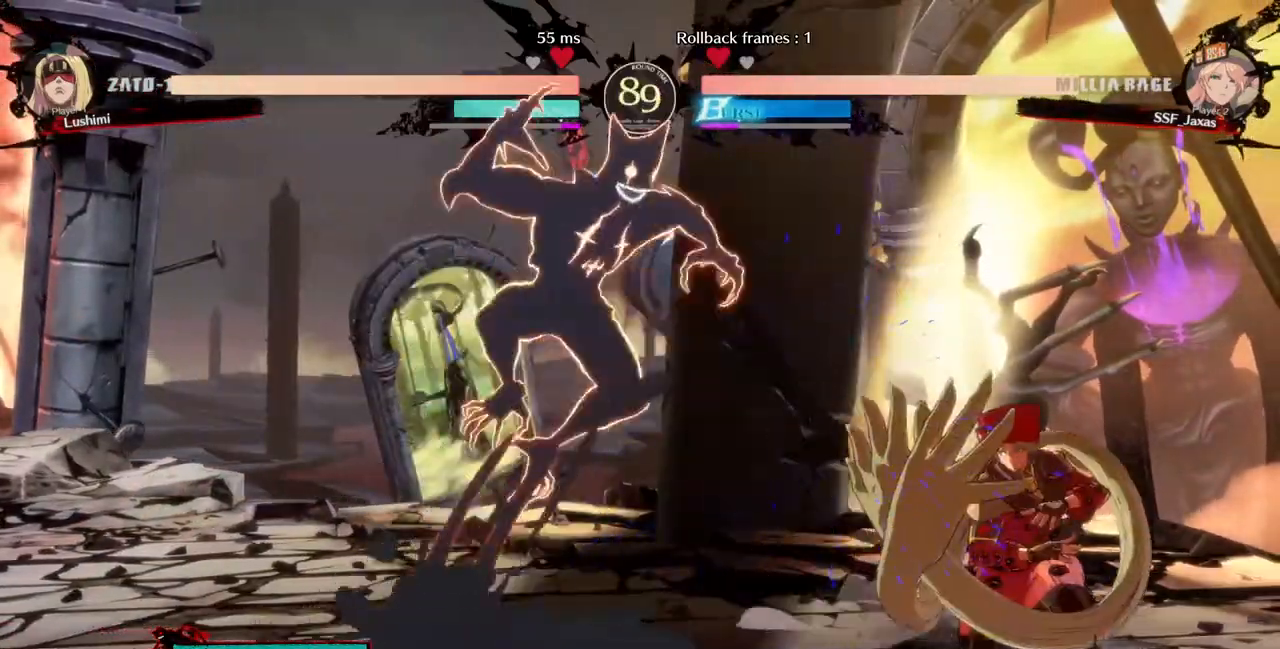
{"buttons": ["DPAD_RIGHT"], "events": [[160, "DPAD_DOWN", "up"]]}
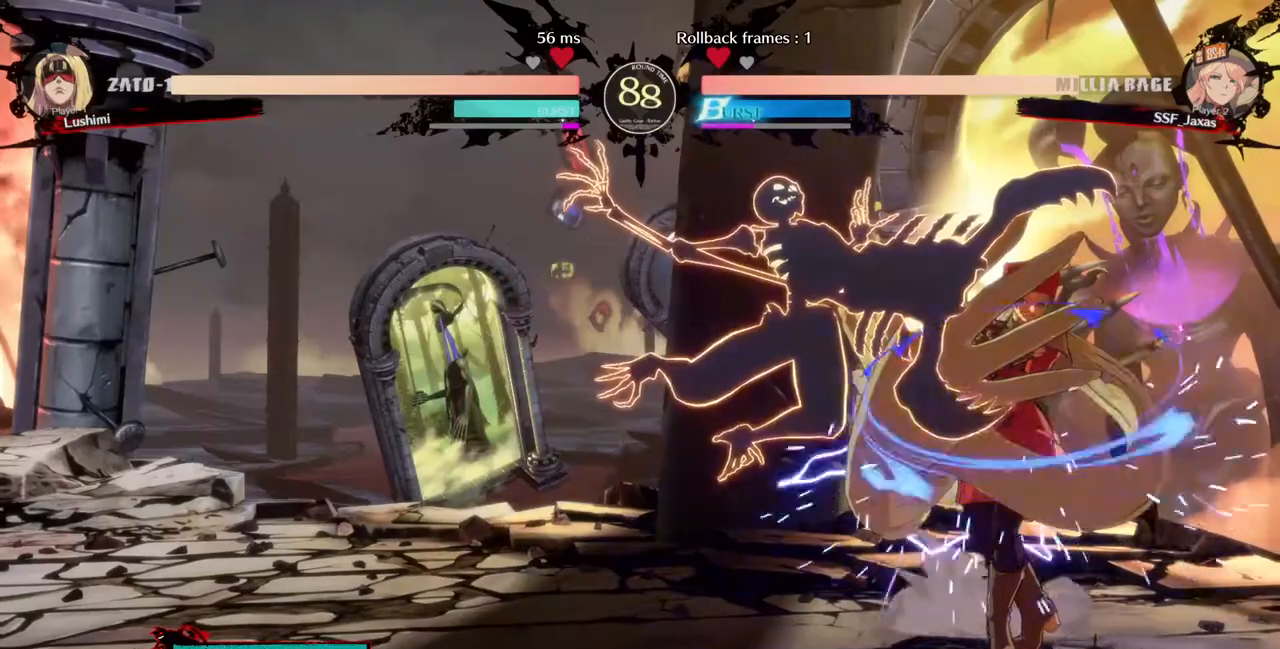
{"buttons": ["DPAD_RIGHT"], "events": [[320, "DPAD_RIGHT", "up"], [400, "DPAD_RIGHT", "down"]]}
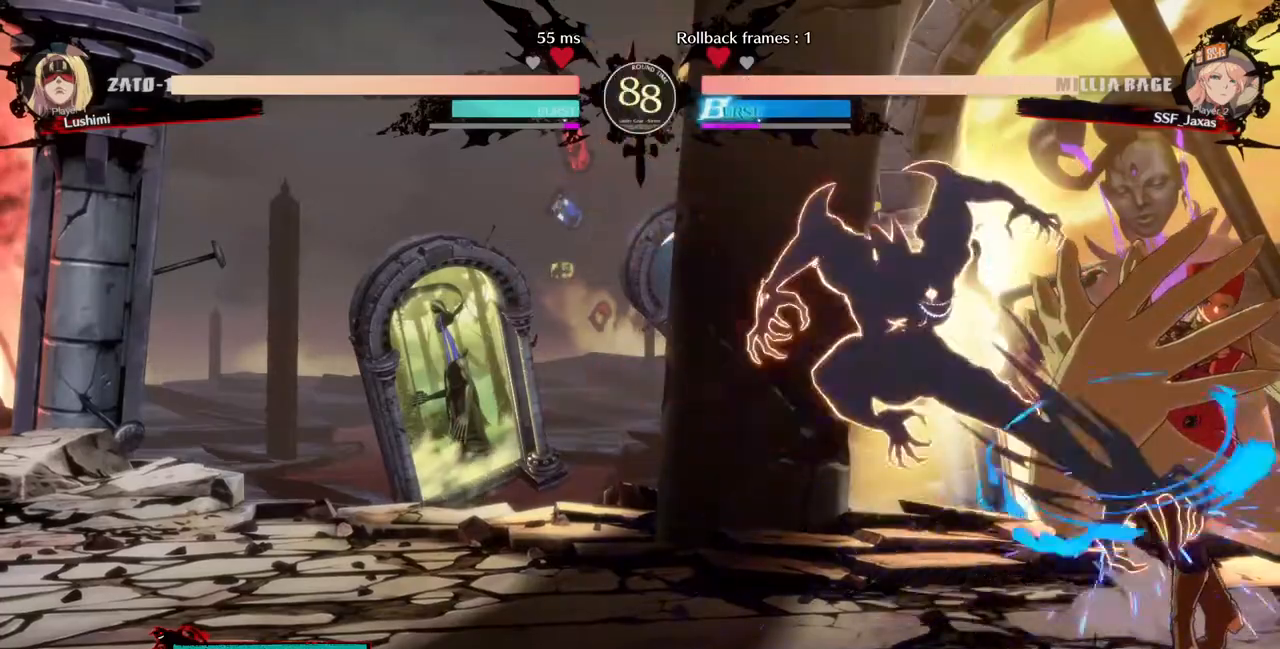
{"buttons": ["DPAD_DOWN", "DPAD_RIGHT"], "events": [[280, "DPAD_DOWN", "down"]]}
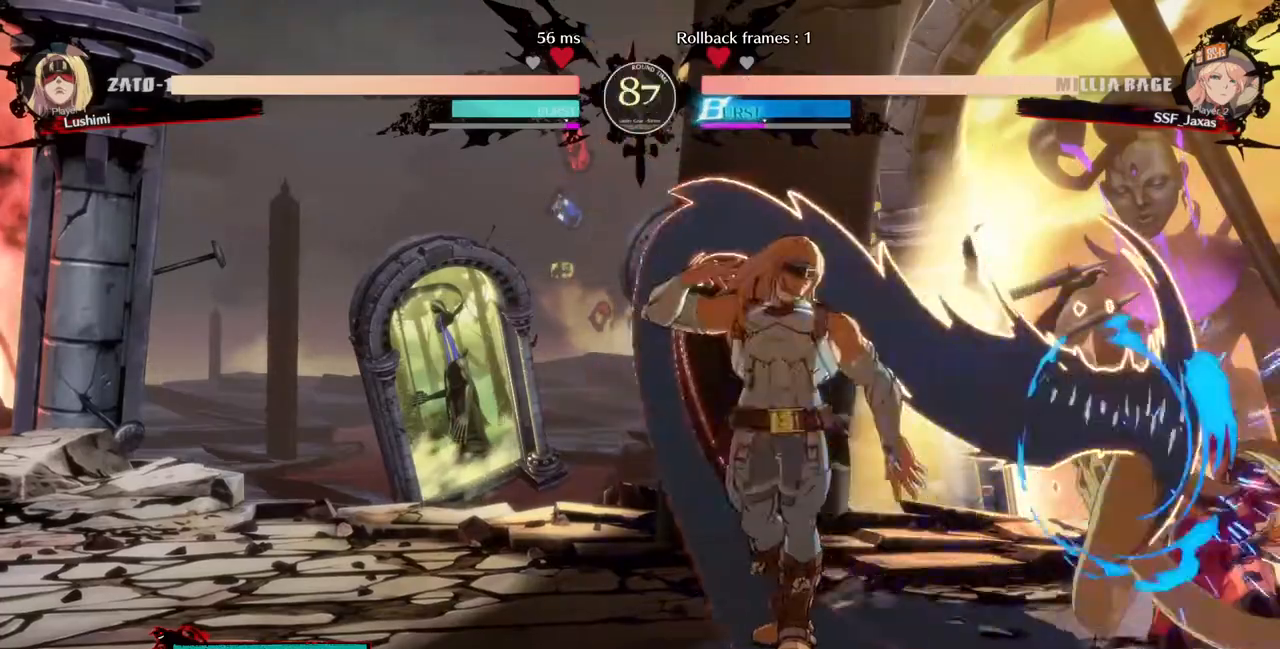
{"buttons": ["DPAD_RIGHT"], "events": [[320, "DPAD_DOWN", "up"]]}
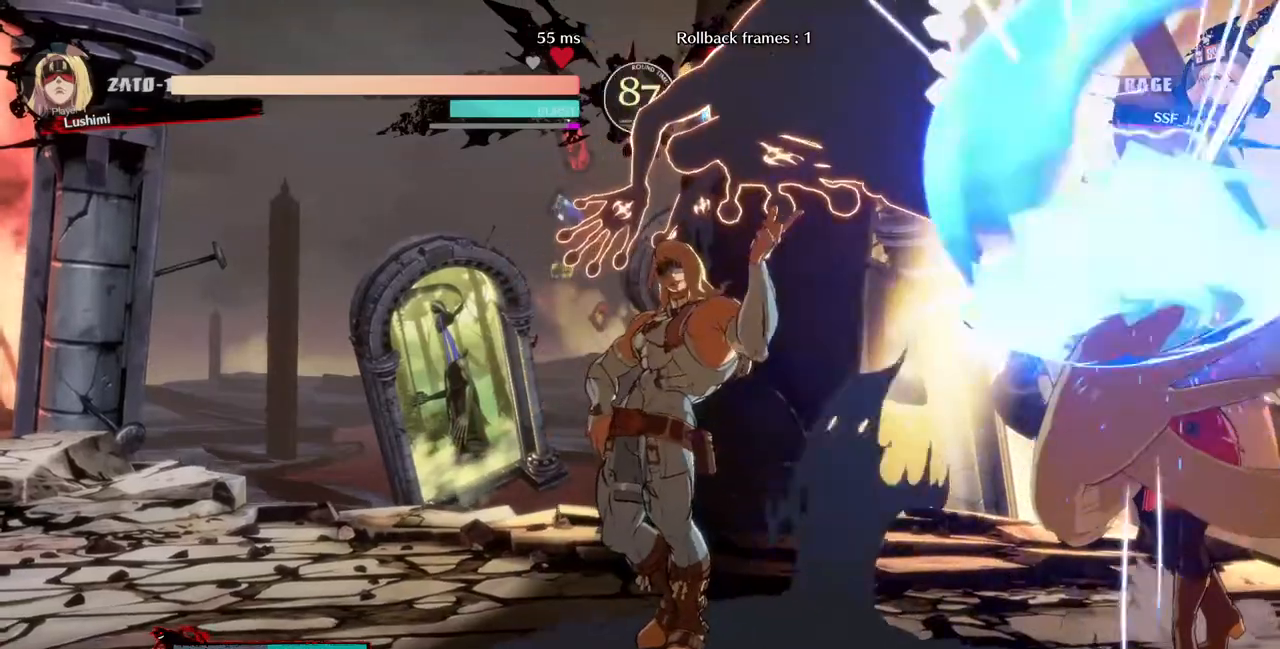
{"buttons": ["DPAD_DOWN", "DPAD_RIGHT"], "events": [[400, "DPAD_DOWN", "down"]]}
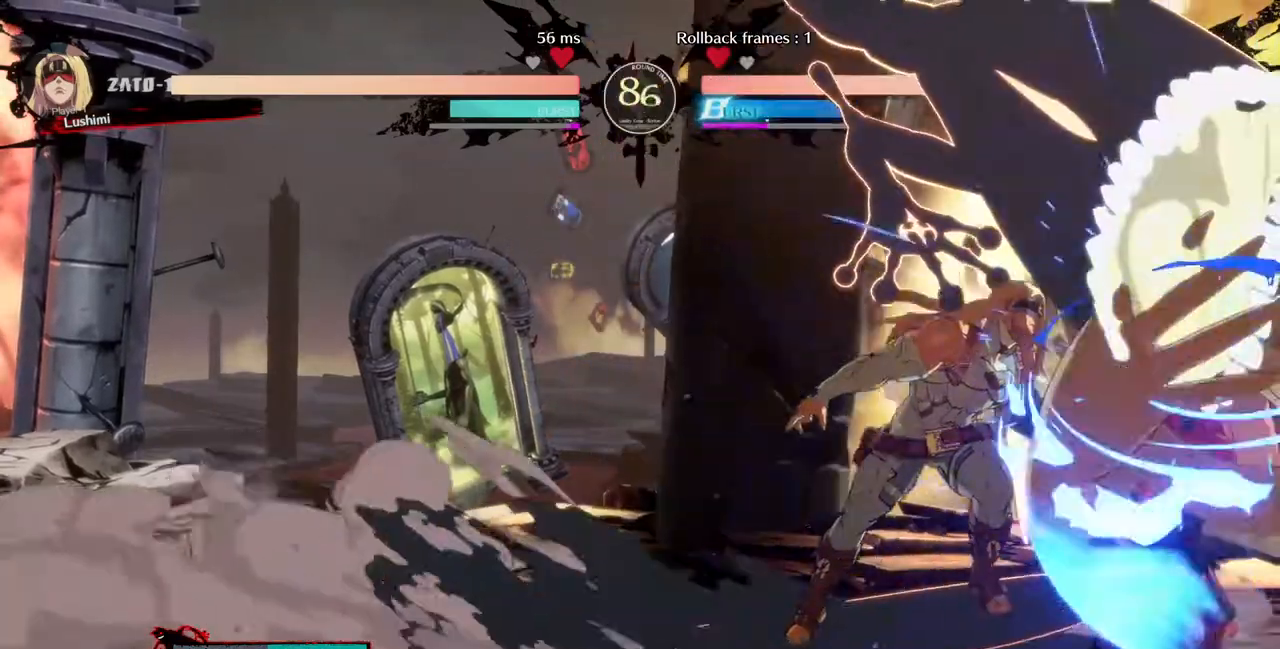
{"buttons": ["DPAD_DOWN", "DPAD_RIGHT"], "events": [[40, "SQUARE", "down"], [40, "TRIANGLE", "down"], [440, "SQUARE", "up"], [440, "TRIANGLE", "up"]]}
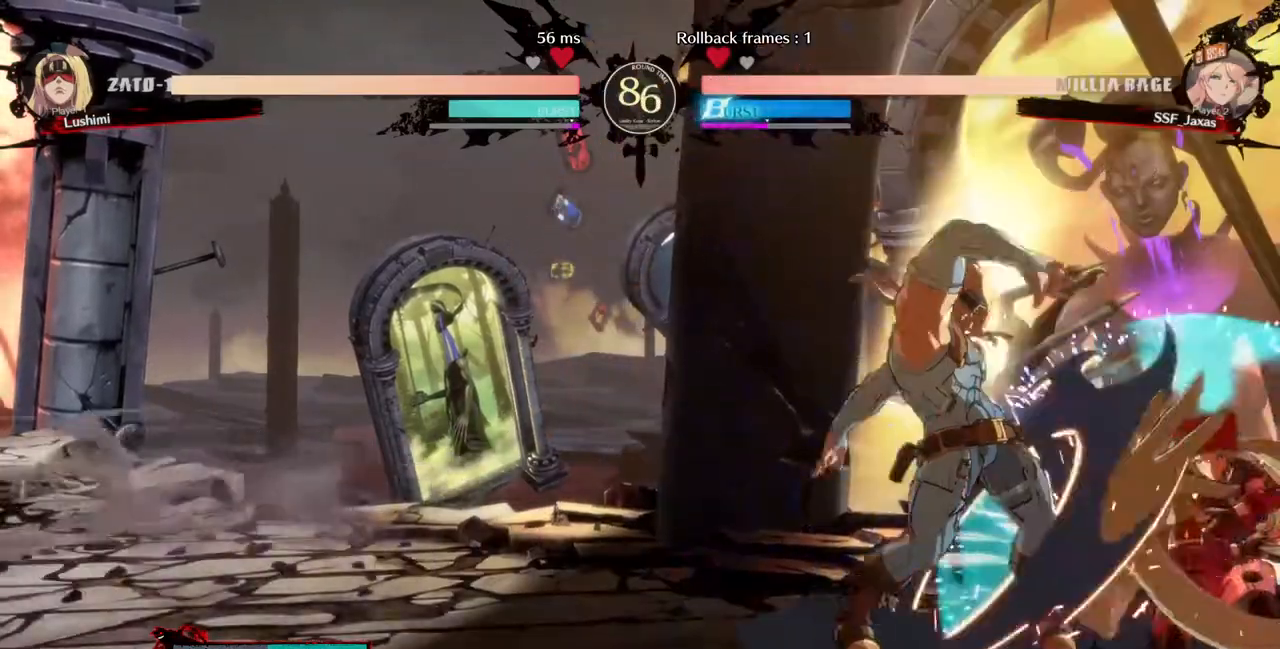
{"buttons": ["DPAD_DOWN", "DPAD_RIGHT"], "events": []}
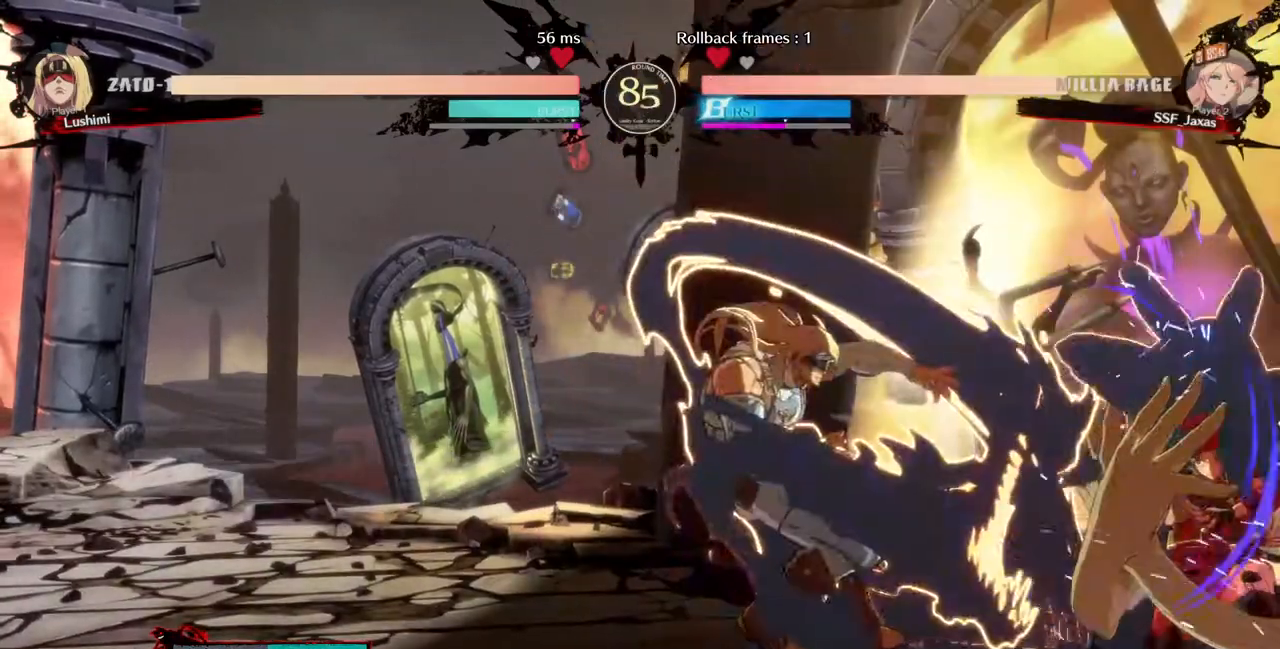
{"buttons": ["DPAD_RIGHT"], "events": [[120, "DPAD_DOWN", "up"], [200, "DPAD_RIGHT", "up"], [280, "DPAD_DOWN", "down"], [400, "DPAD_DOWN", "up"], [400, "DPAD_RIGHT", "down"], [400, "DPAD_UP", "down"], [520, "DPAD_UP", "up"]]}
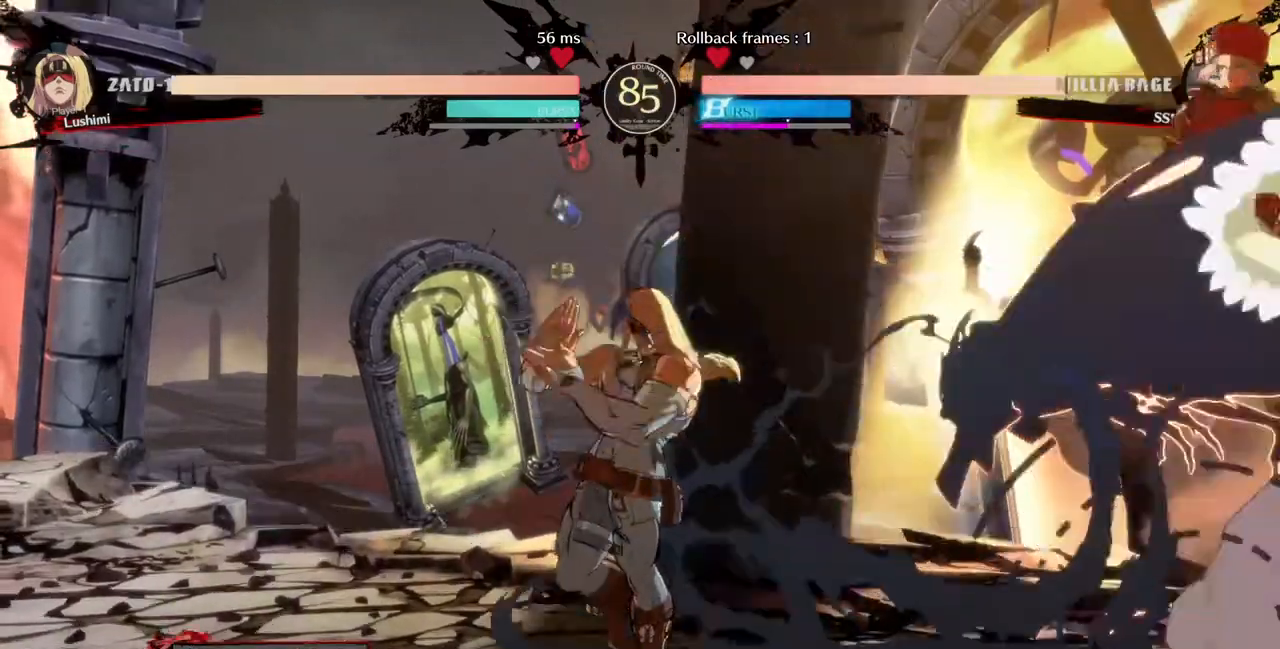
{"buttons": [], "events": [[120, "DPAD_RIGHT", "up"]]}
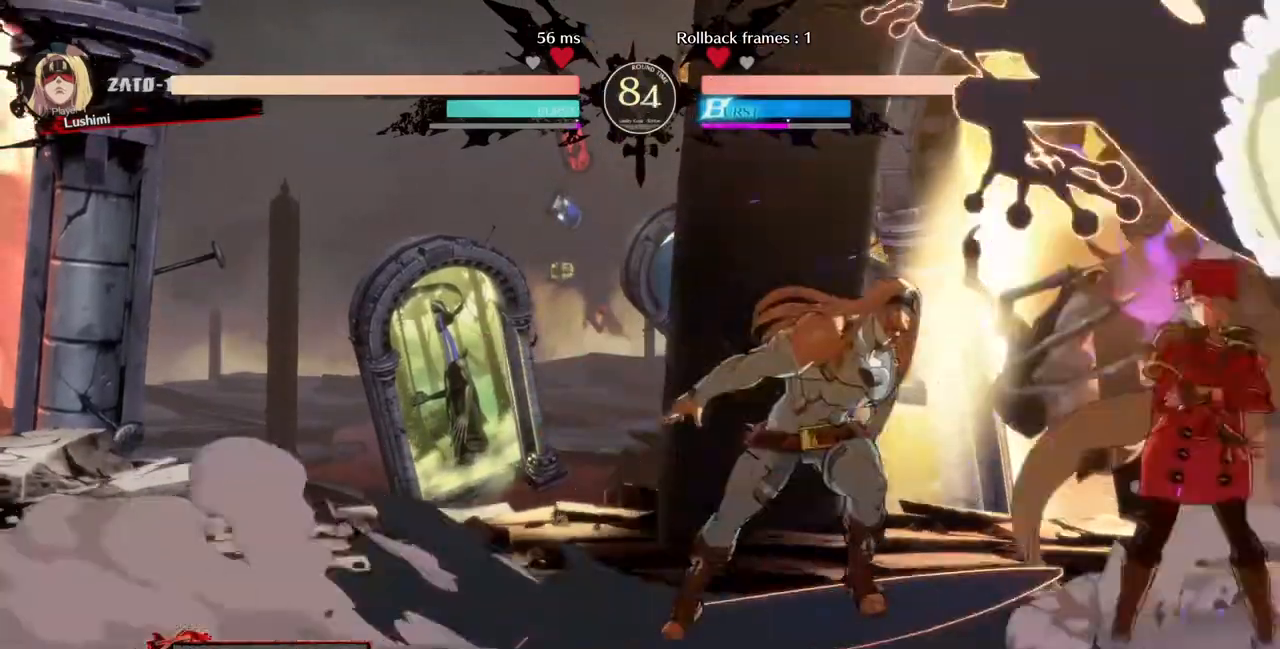
{"buttons": ["SQUARE", "TRIANGLE", "DPAD_DOWN", "DPAD_RIGHT"], "events": [[40, "DPAD_DOWN", "down"], [80, "DPAD_RIGHT", "down"], [160, "SQUARE", "down"], [160, "TRIANGLE", "down"]]}
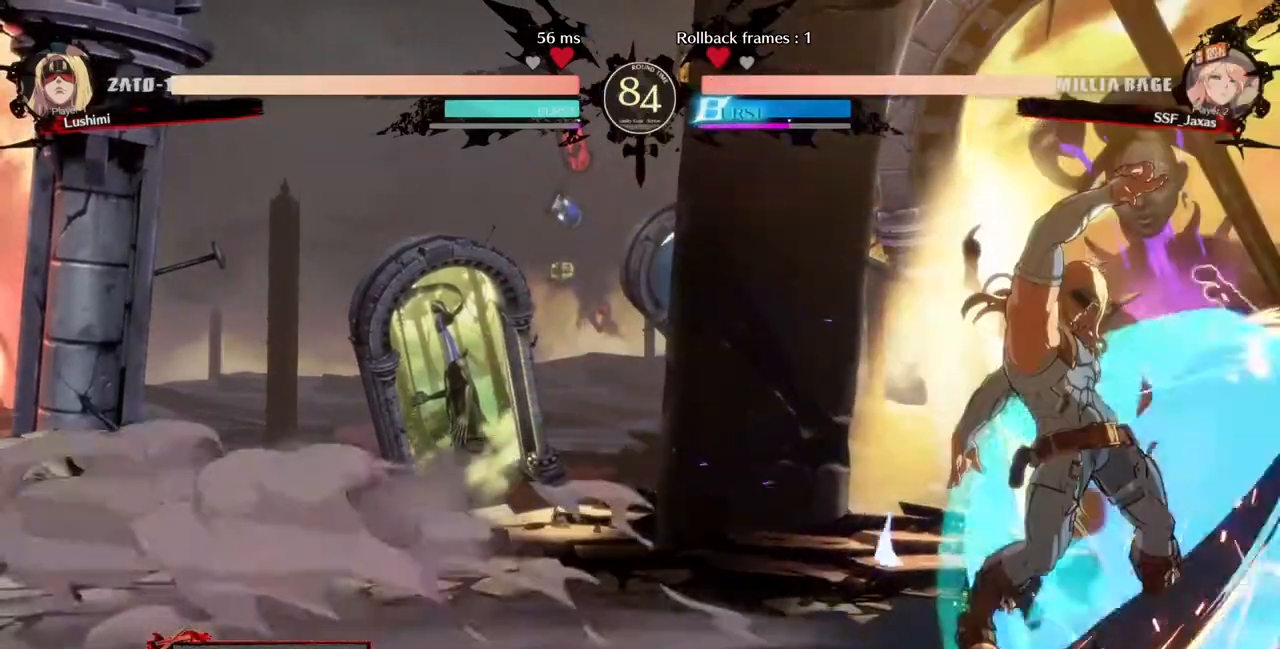
{"buttons": ["SQUARE", "TRIANGLE", "DPAD_DOWN", "DPAD_RIGHT"], "events": []}
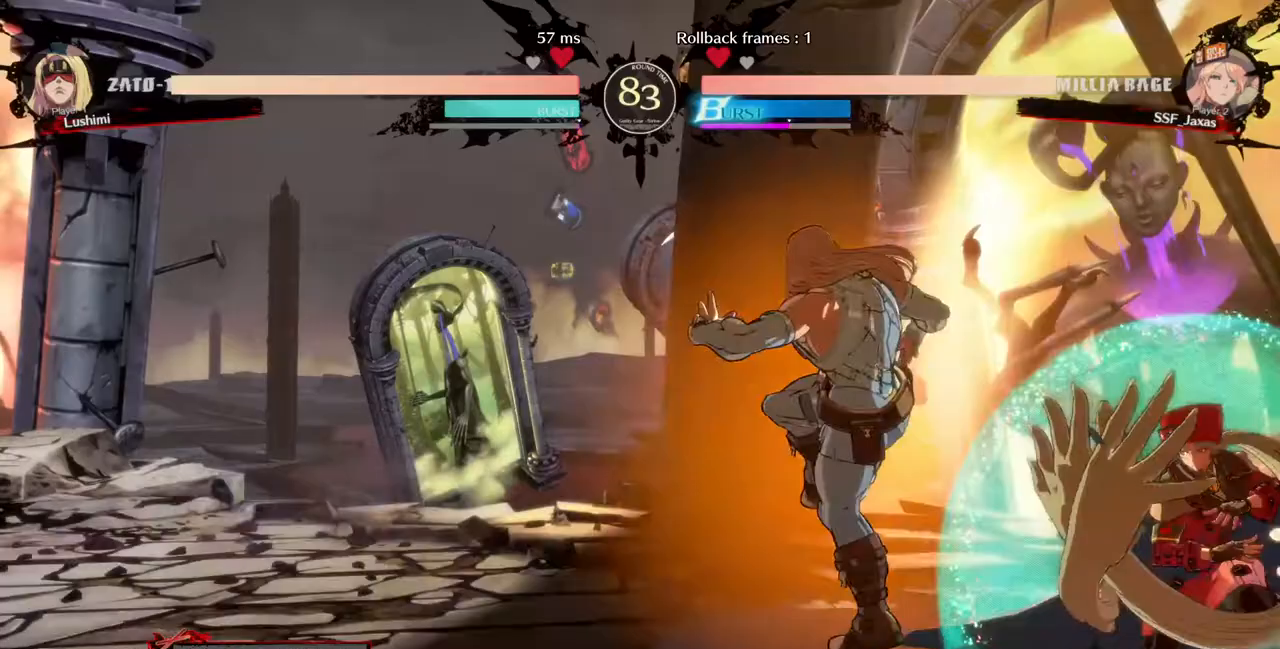
{"buttons": ["DPAD_RIGHT"], "events": [[120, "DPAD_DOWN", "up"], [120, "SQUARE", "up"], [120, "TRIANGLE", "up"]]}
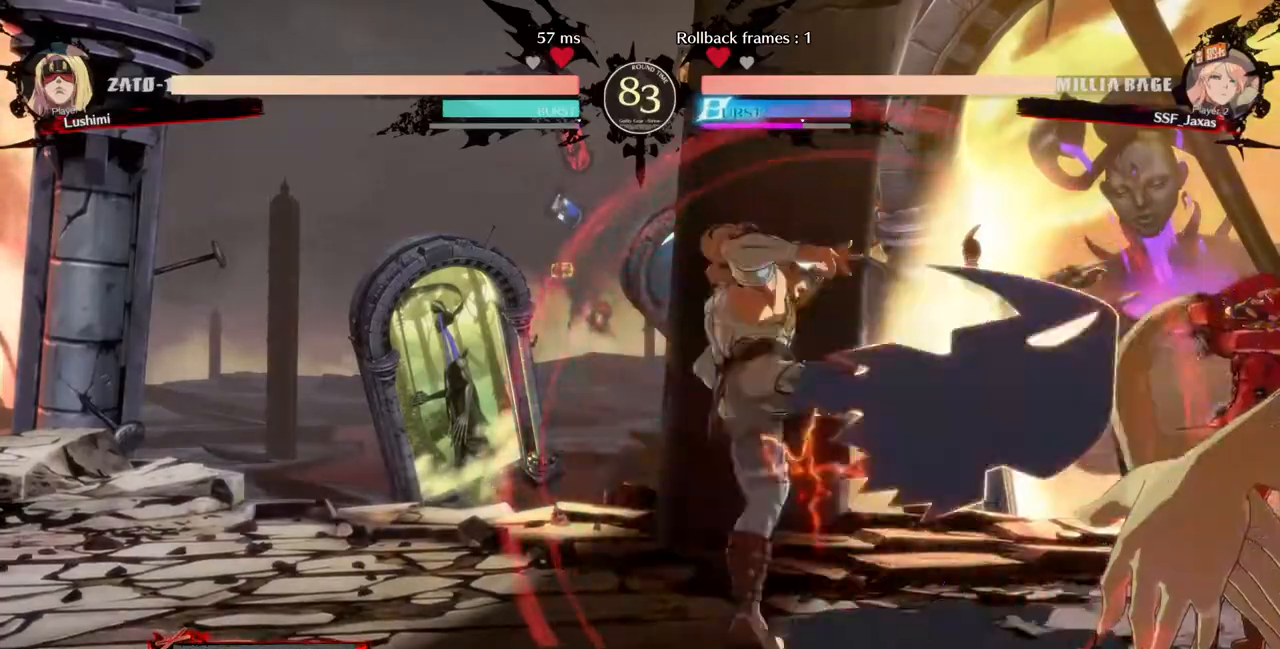
{"buttons": ["DPAD_UP", "DPAD_RIGHT"], "events": [[320, "DPAD_DOWN", "down"], [320, "DPAD_RIGHT", "up"], [440, "DPAD_DOWN", "up"], [440, "DPAD_RIGHT", "down"], [440, "DPAD_UP", "down"]]}